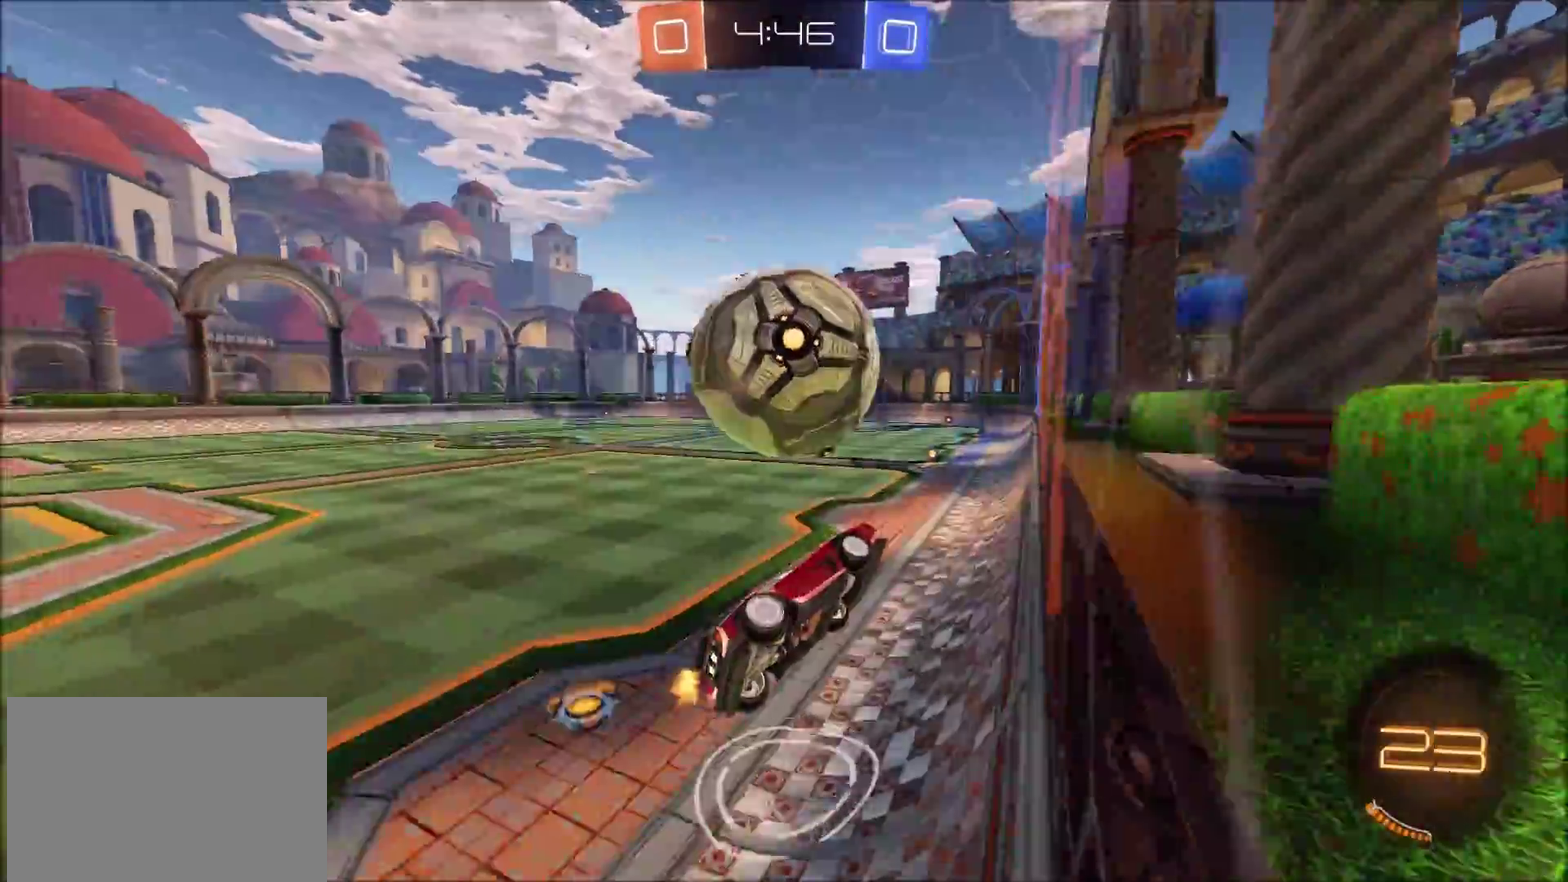
Gameplay with a controller (PlayStation layout); each line is a JSON object with the inputs held at the frame after it. "events" lists button and stick changes between this image and that frame as [ms after this image, input, new state], when the widget could be followed in between. Not read: L1 R1.
{"buttons": ["R2"], "left_stick": "right", "right_stick": "center", "events": [[50, "TRIANGLE", "down"], [150, "TRIANGLE", "up"], [167, "left_stick", "down-left"], [333, "CIRCLE", "down"], [333, "left_stick", "down"], [417, "left_stick", "right"], [483, "CIRCLE", "up"]]}
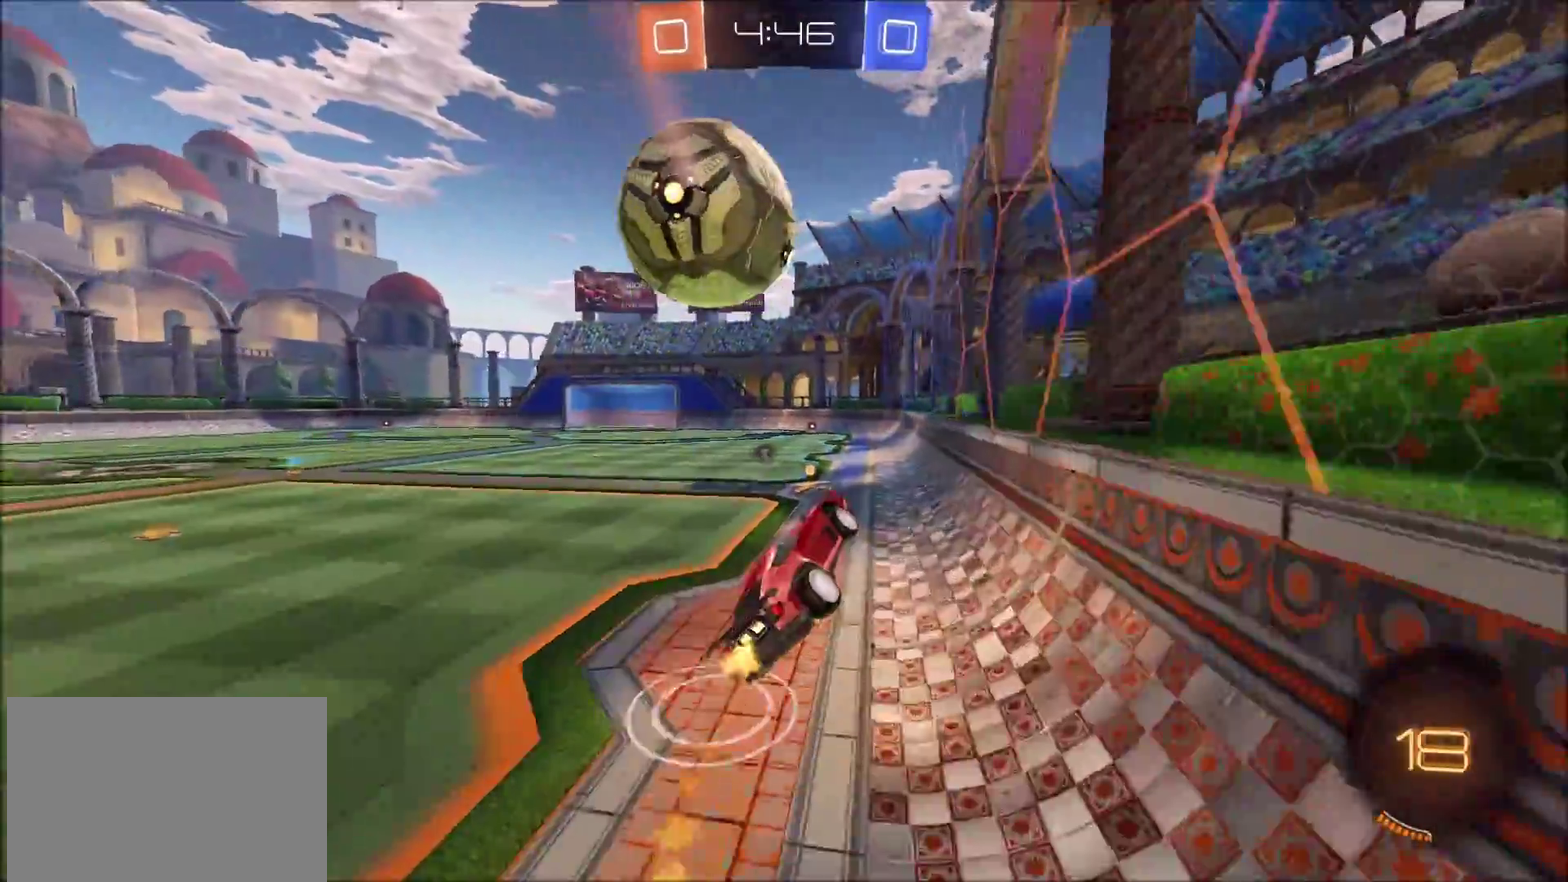
{"buttons": [], "left_stick": "center", "right_stick": "center", "events": [[83, "left_stick", "center"], [183, "CIRCLE", "down"], [267, "CIRCLE", "up"], [350, "R2", "up"], [350, "left_stick", "up"], [400, "left_stick", "center"]]}
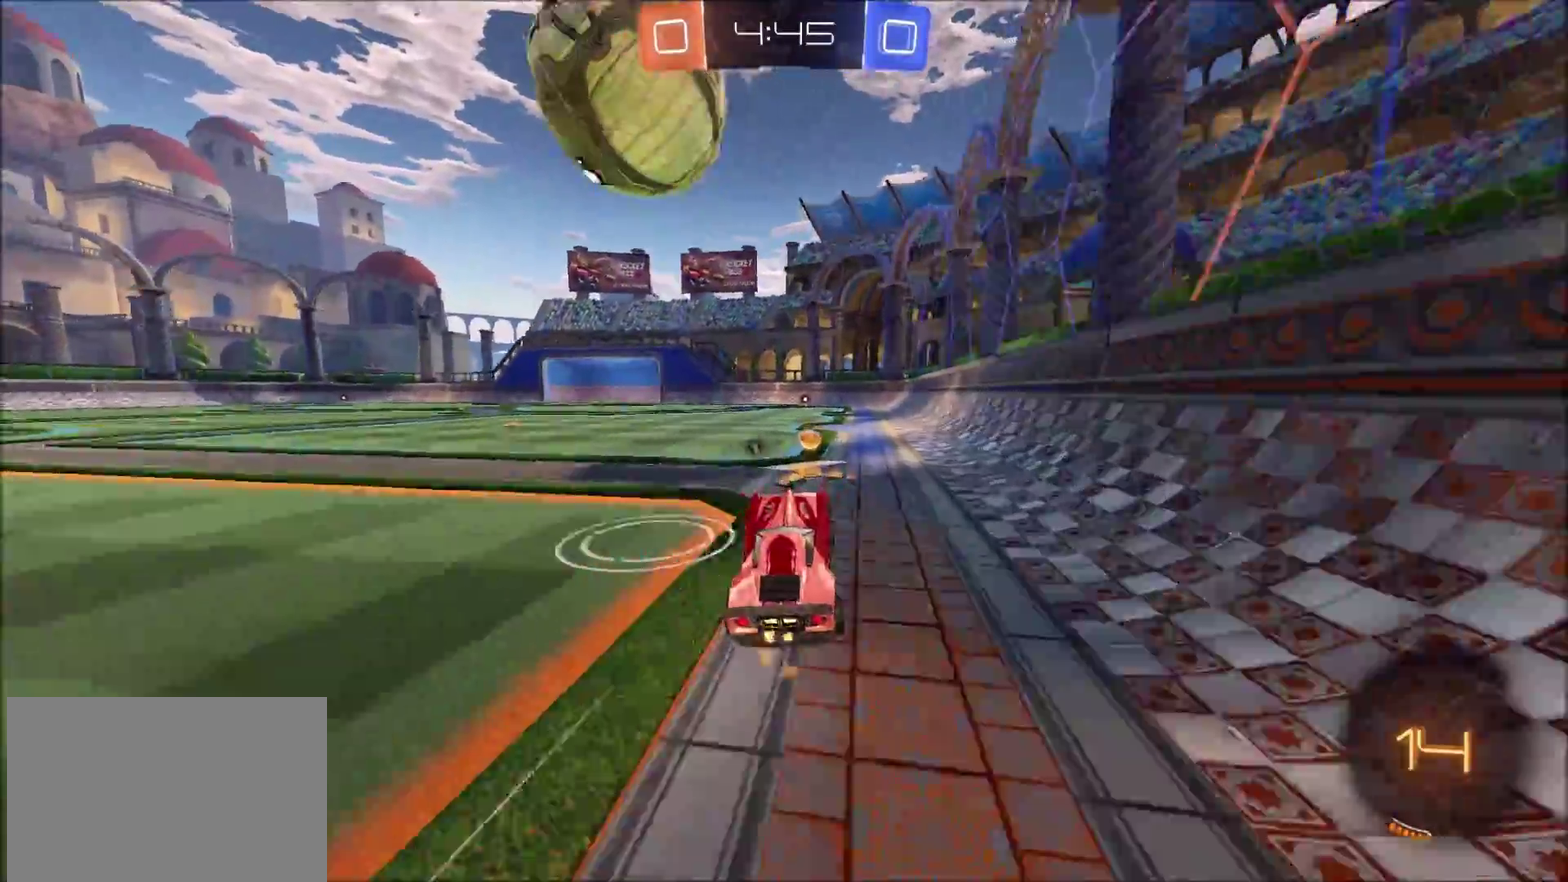
{"buttons": ["CIRCLE", "R2"], "left_stick": "left", "right_stick": "center", "events": [[50, "left_stick", "down-left"], [167, "left_stick", "up-right"], [233, "left_stick", "center"], [250, "R2", "down"], [317, "left_stick", "left"], [367, "CIRCLE", "down"]]}
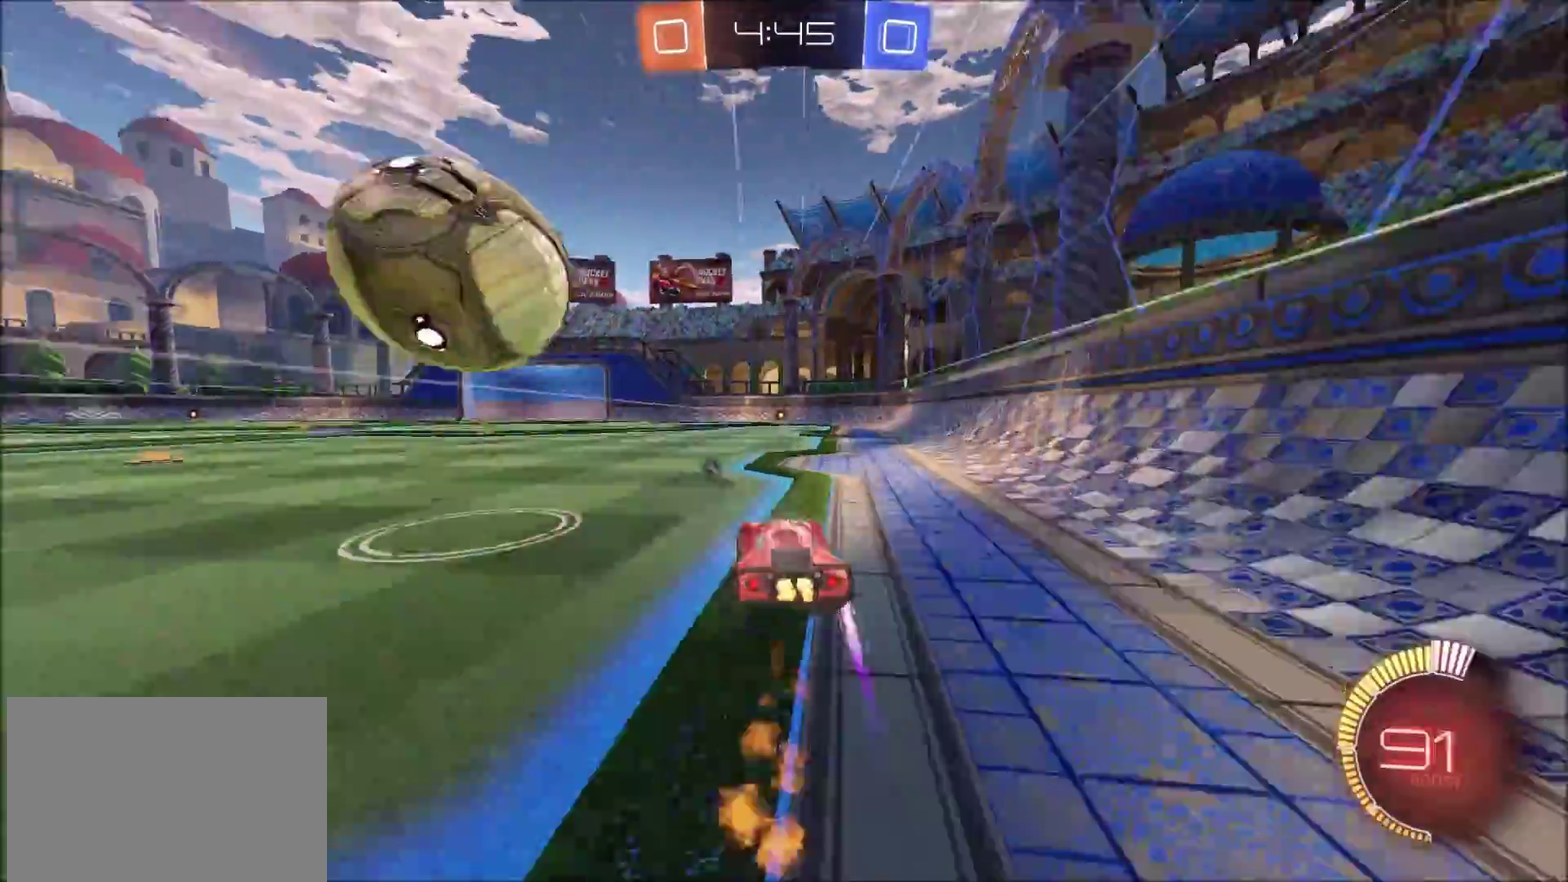
{"buttons": ["CROSS", "CIRCLE", "R2"], "left_stick": "down", "right_stick": "center", "events": [[50, "CIRCLE", "up"], [200, "CIRCLE", "down"], [283, "CROSS", "down"], [317, "left_stick", "down"], [333, "L3", "down"], [500, "L3", "up"]]}
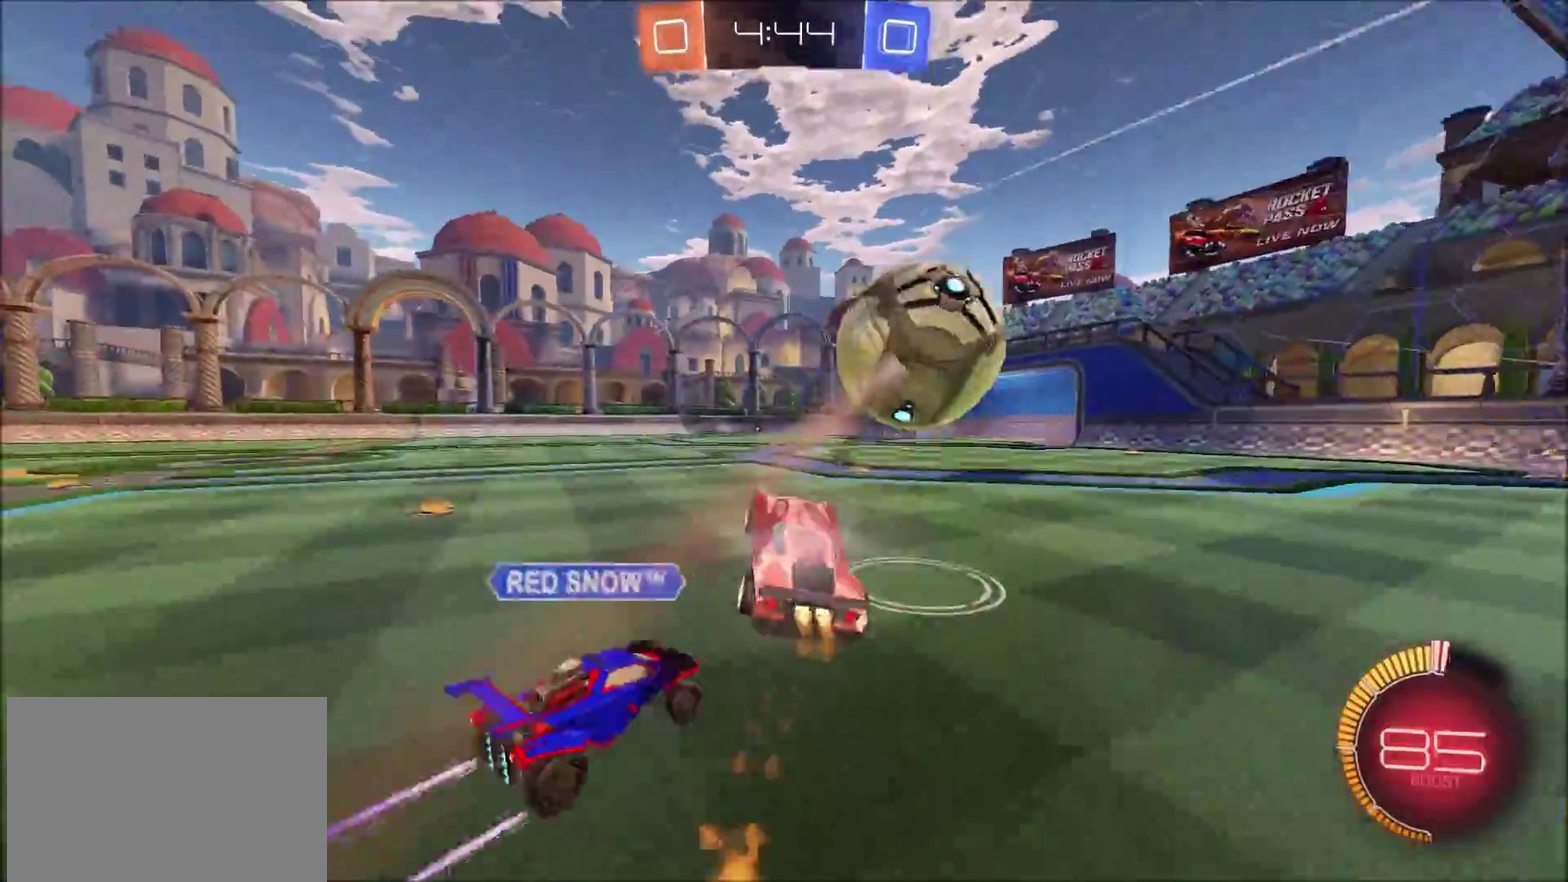
{"buttons": ["CROSS", "CIRCLE", "R2"], "left_stick": "right", "right_stick": "center", "events": [[67, "left_stick", "center"], [150, "left_stick", "down-right"], [233, "CROSS", "up"], [233, "left_stick", "right"], [333, "left_stick", "center"], [367, "CROSS", "down"], [467, "left_stick", "right"]]}
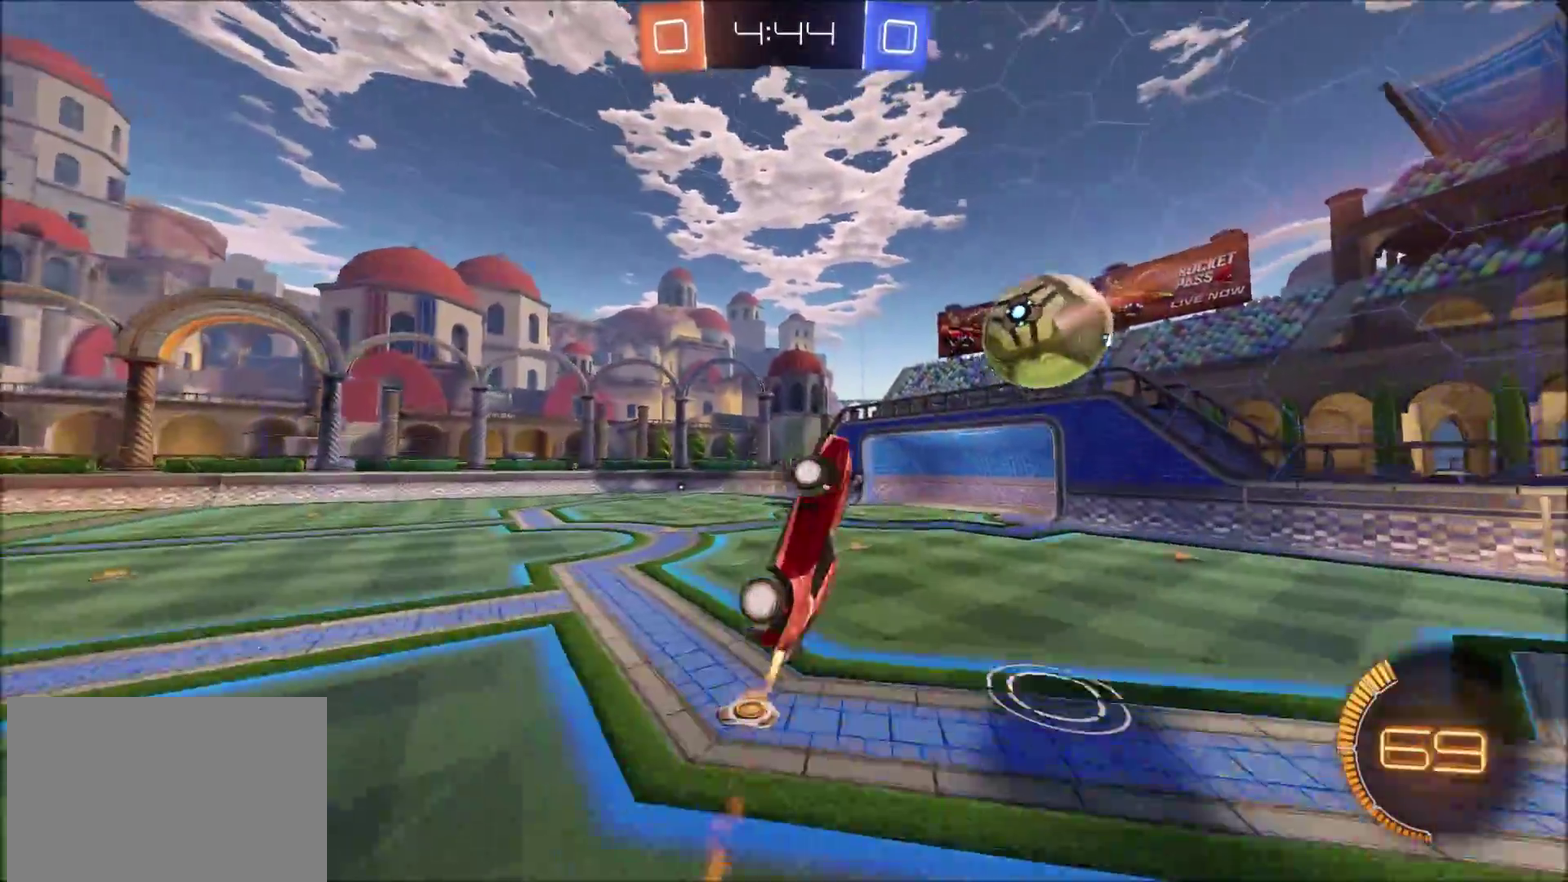
{"buttons": [], "left_stick": "left", "right_stick": "center", "events": [[50, "CROSS", "up"], [100, "CIRCLE", "up"], [167, "R2", "up"], [217, "left_stick", "down-right"], [483, "left_stick", "left"]]}
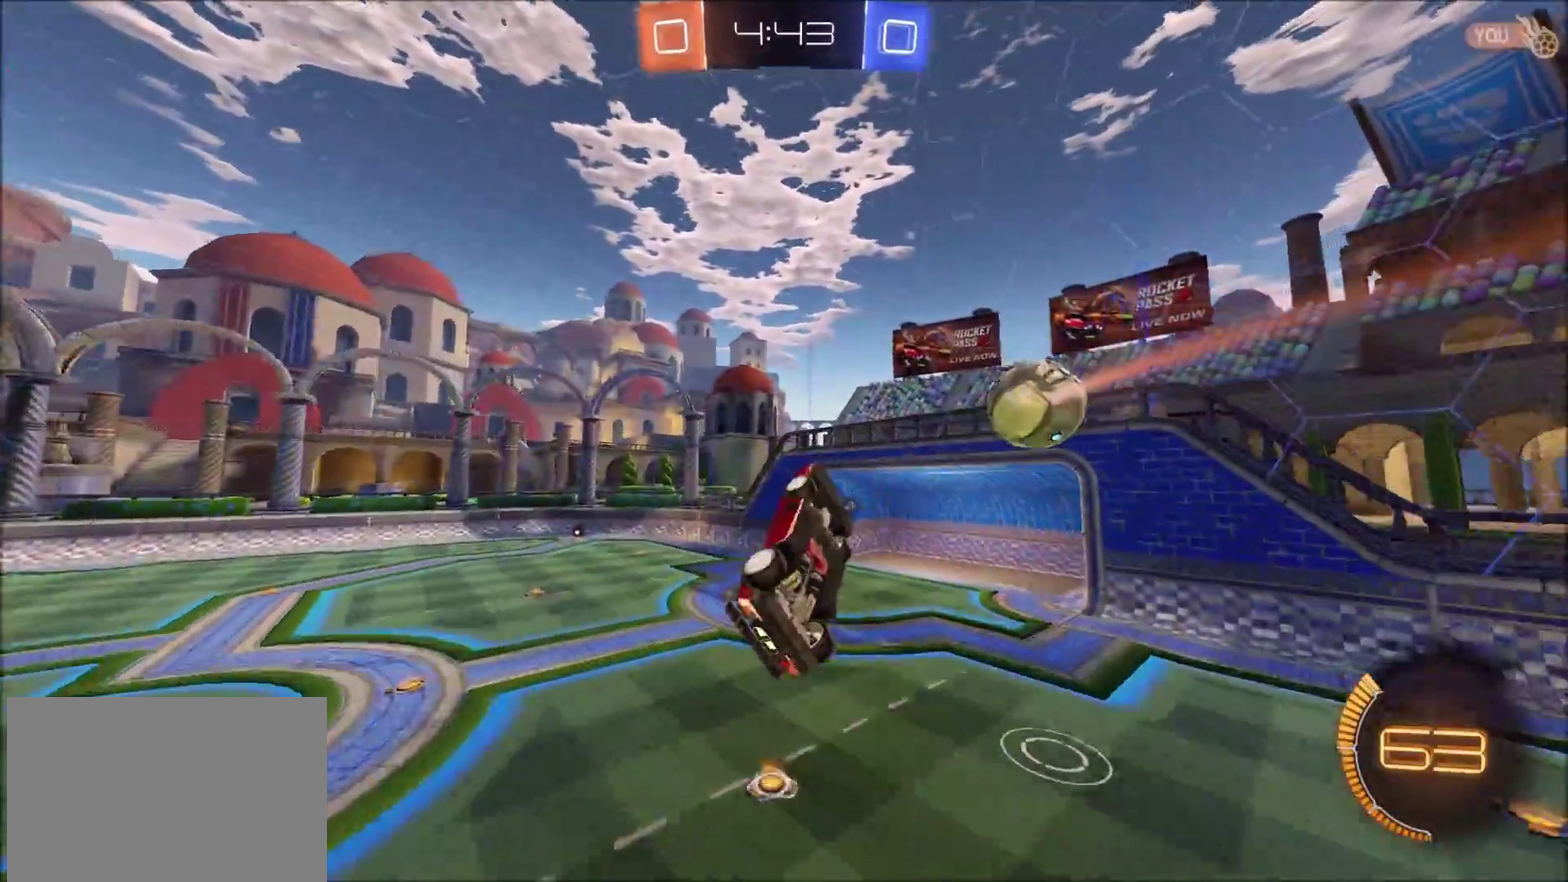
{"buttons": [], "left_stick": "down-left", "right_stick": "center", "events": [[150, "left_stick", "center"], [217, "left_stick", "right"], [317, "left_stick", "left"], [500, "left_stick", "down-left"]]}
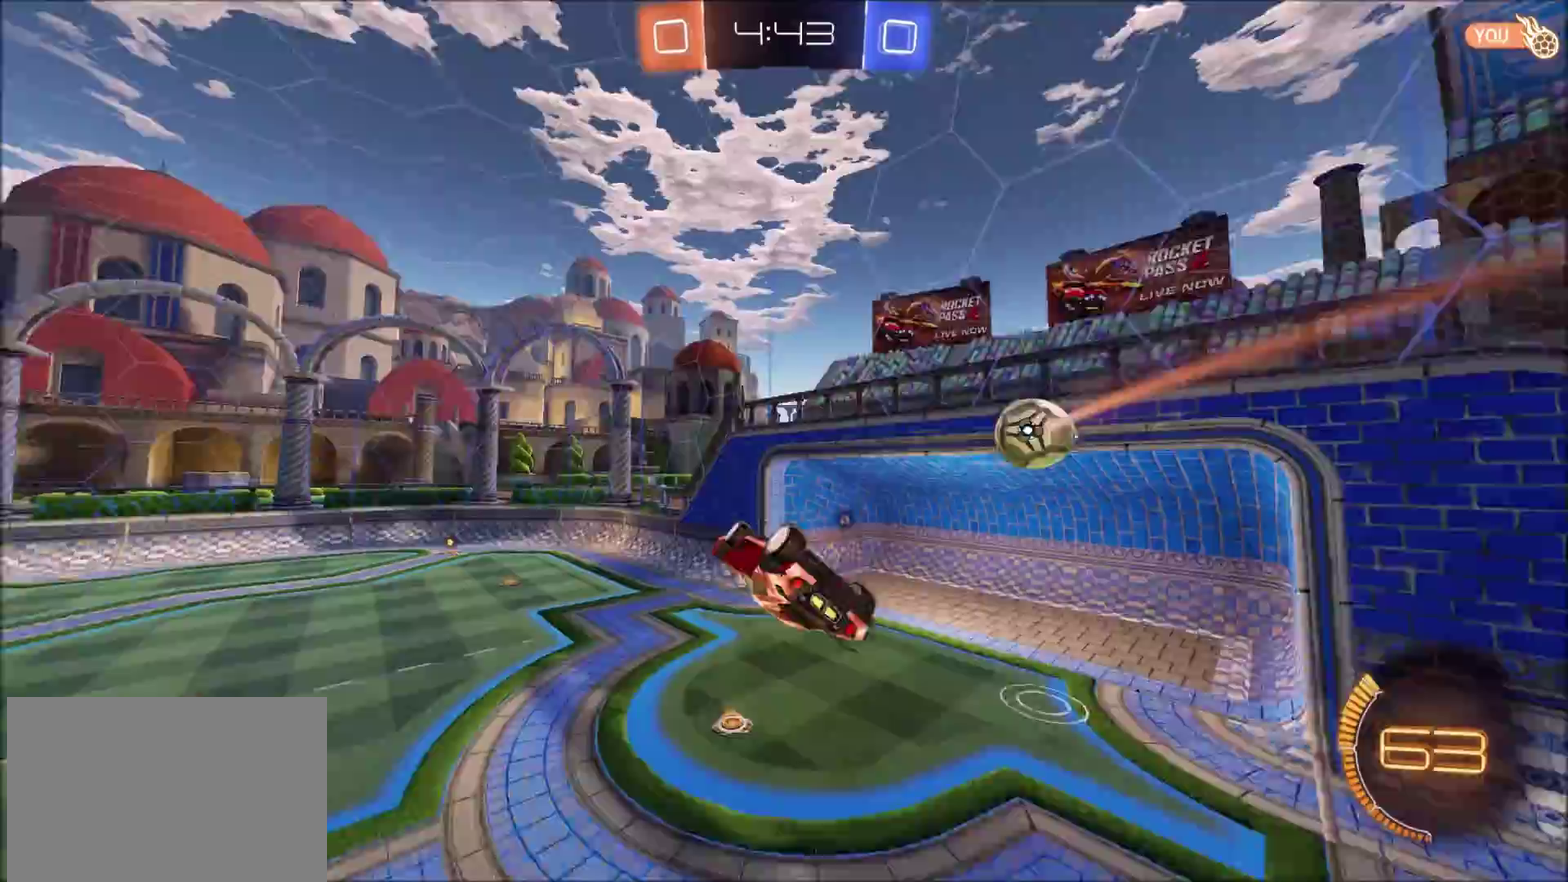
{"buttons": [], "left_stick": "down-left", "right_stick": "center", "events": [[50, "R2", "down"], [67, "CIRCLE", "down"], [83, "left_stick", "up-right"], [233, "left_stick", "down-left"], [300, "left_stick", "left"], [383, "CIRCLE", "up"], [400, "R2", "up"], [417, "left_stick", "down-left"]]}
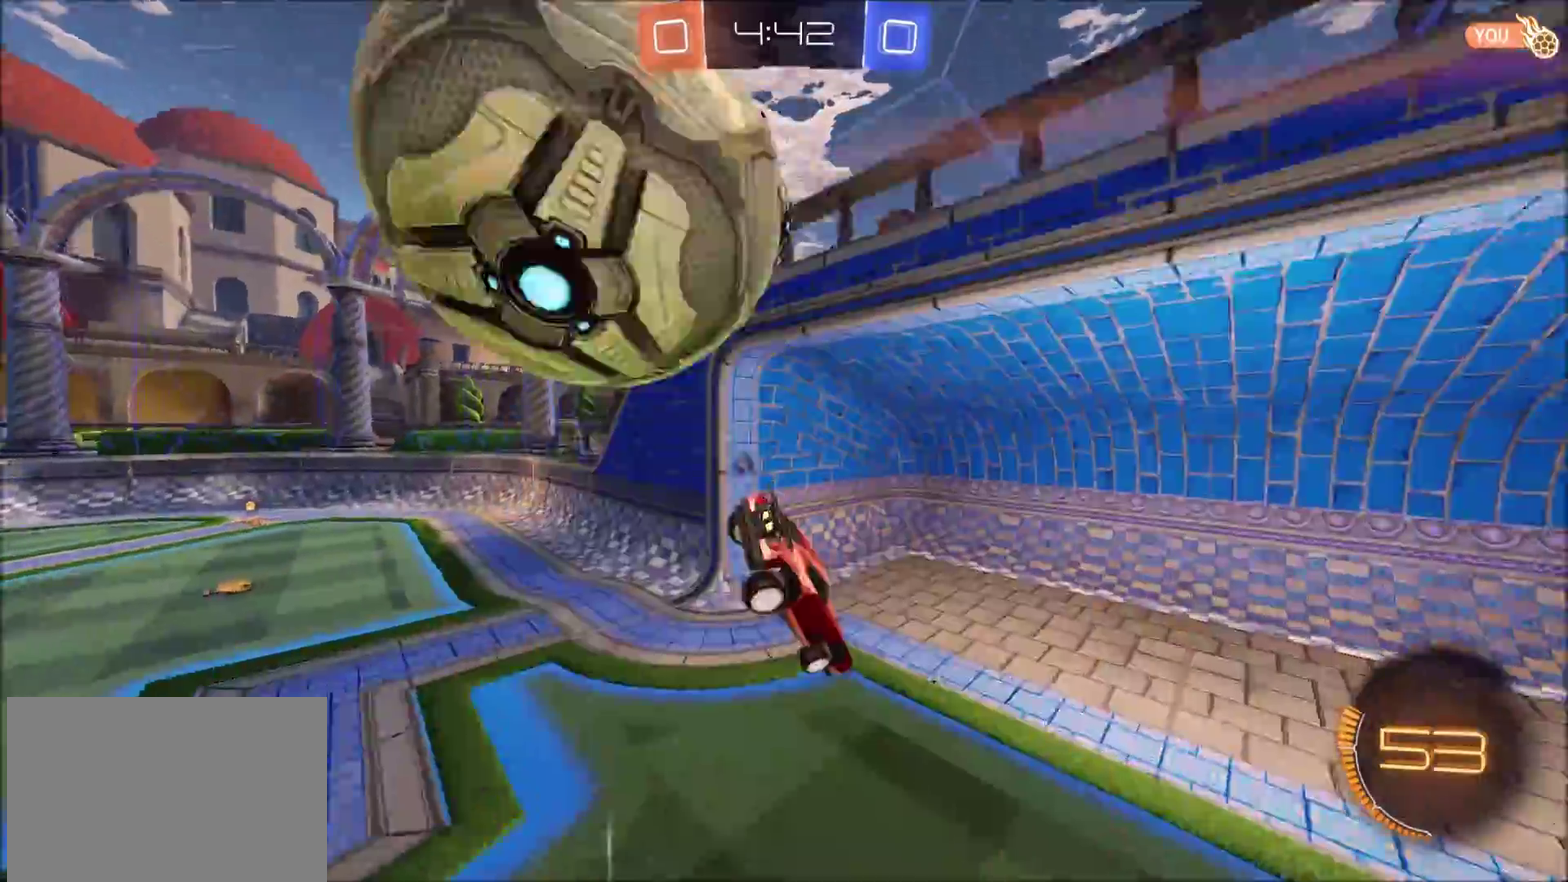
{"buttons": ["CIRCLE", "R2"], "left_stick": "right", "right_stick": "center", "events": [[83, "R2", "down"], [83, "left_stick", "center"], [150, "TRIANGLE", "down"], [250, "TRIANGLE", "up"], [317, "left_stick", "right"], [367, "CIRCLE", "down"]]}
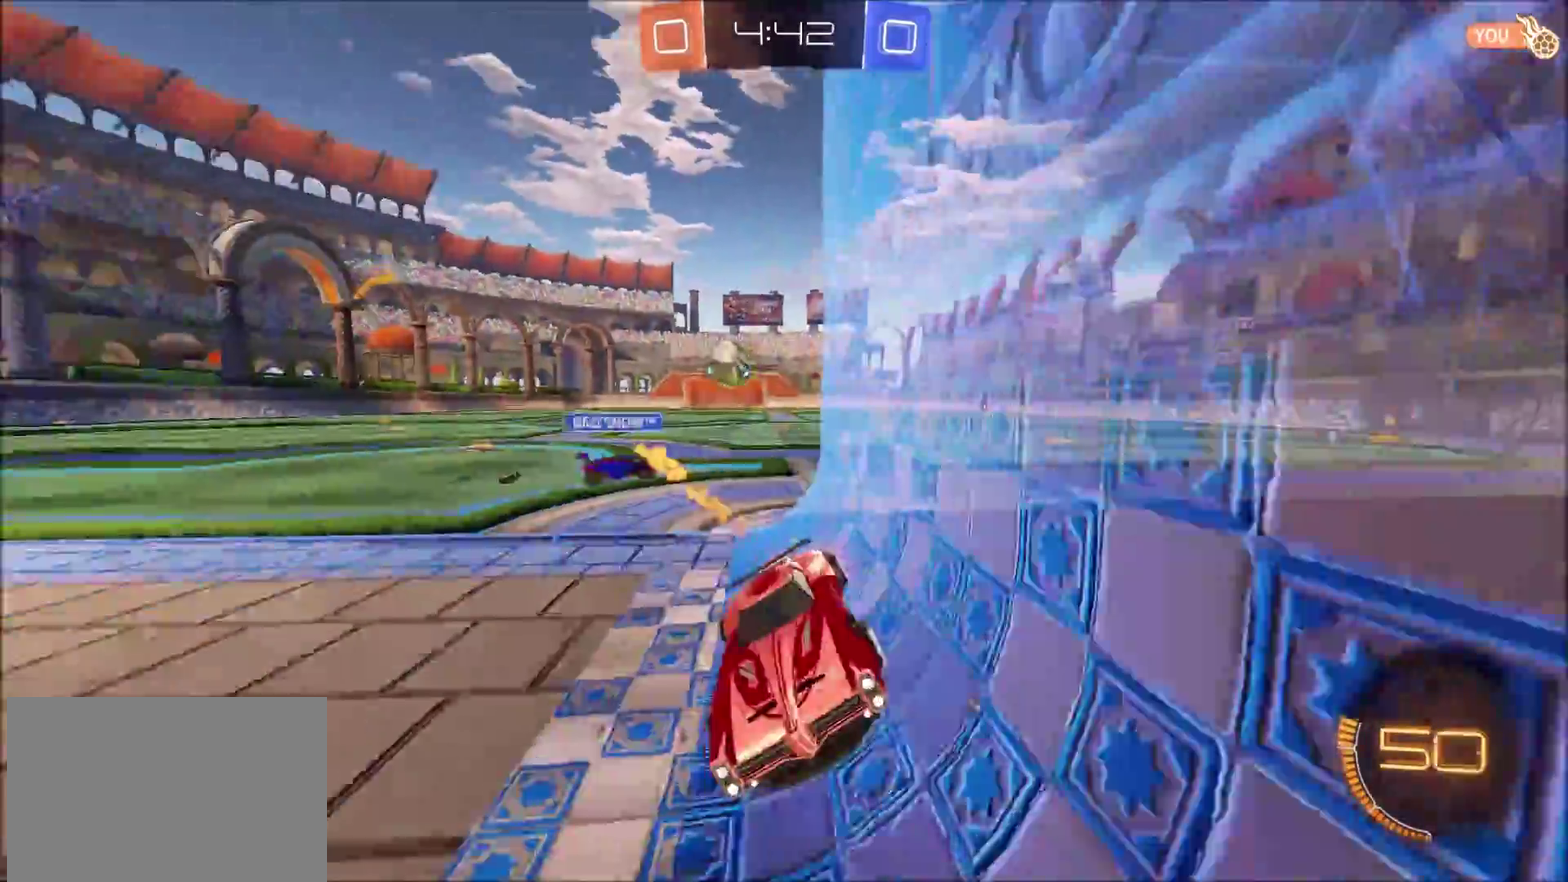
{"buttons": ["CIRCLE", "R2"], "left_stick": "center", "right_stick": "center", "events": [[150, "left_stick", "up-right"], [200, "left_stick", "center"], [250, "left_stick", "left"], [400, "left_stick", "center"]]}
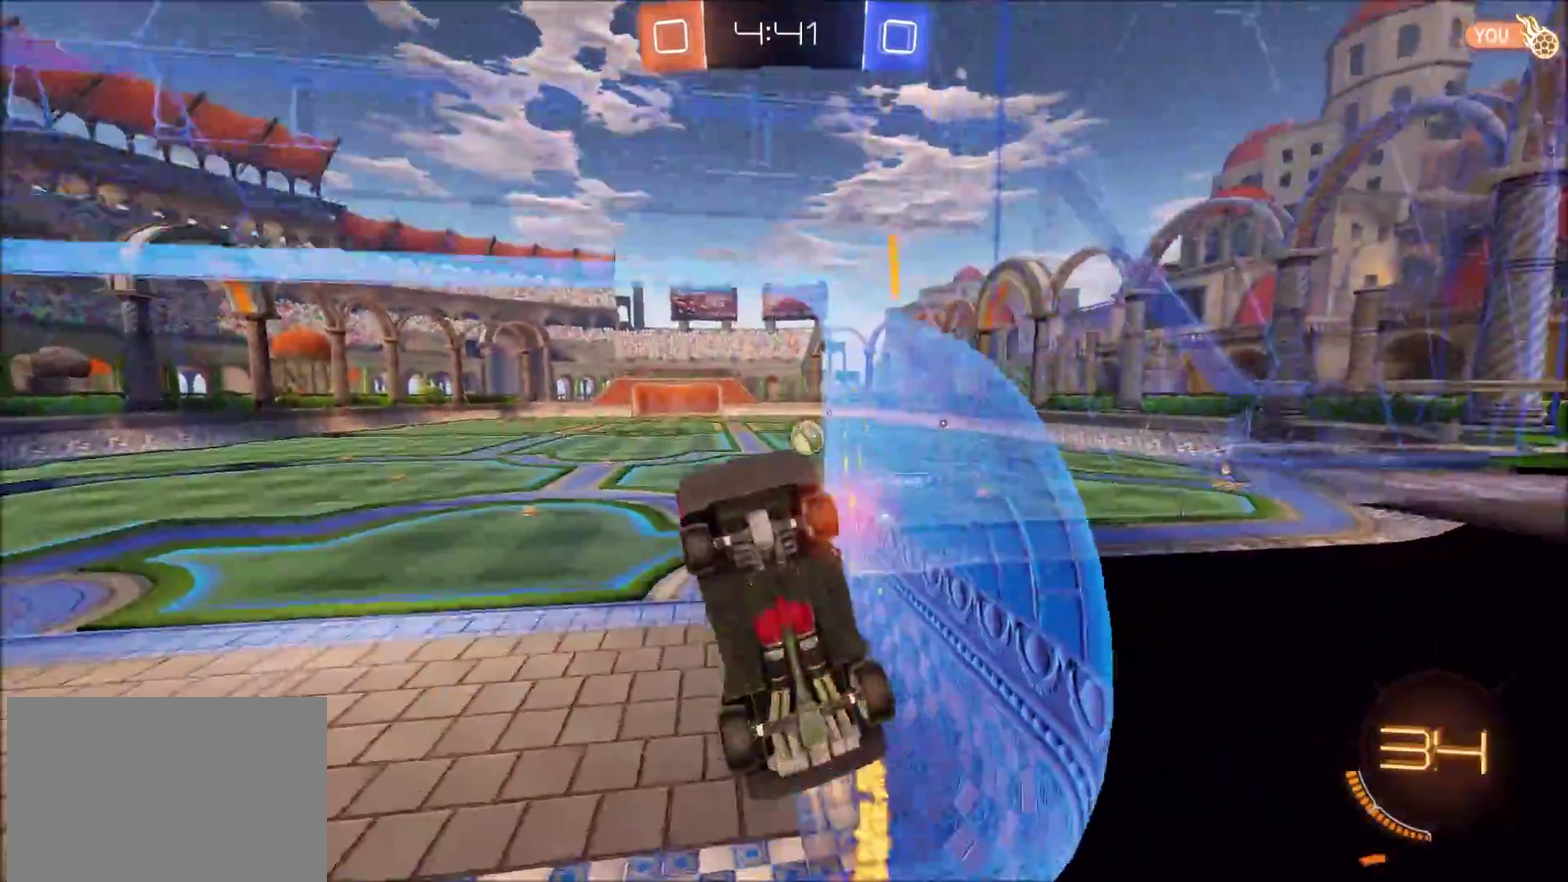
{"buttons": ["CROSS", "CIRCLE", "R2"], "left_stick": "up-left", "right_stick": "center", "events": [[100, "left_stick", "down-left"], [233, "CROSS", "down"], [283, "left_stick", "down"], [433, "CROSS", "up"], [450, "left_stick", "up-left"], [500, "CROSS", "down"]]}
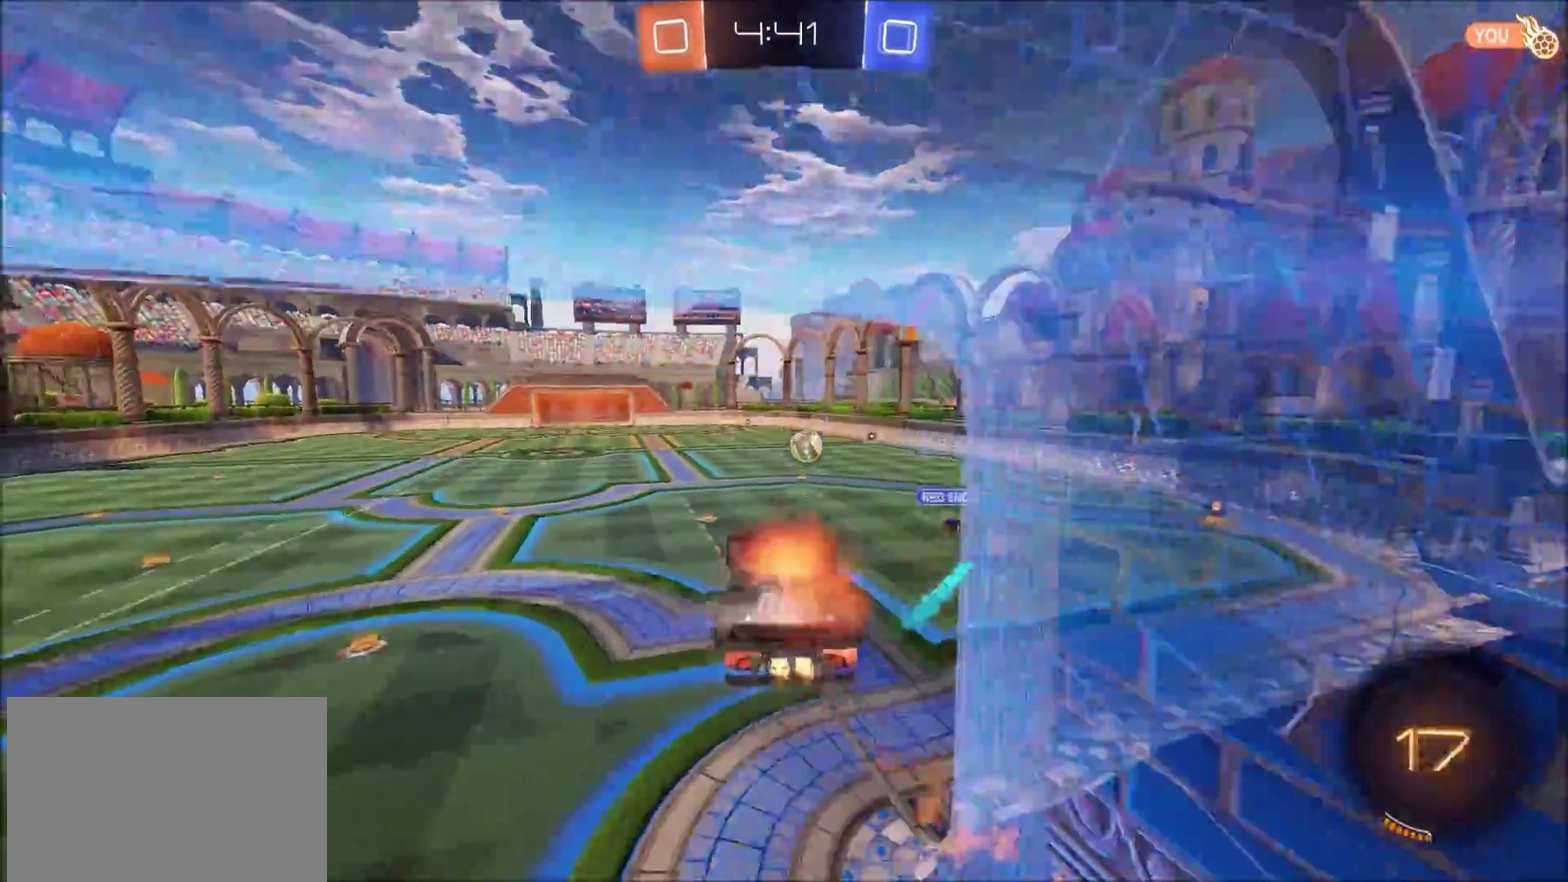
{"buttons": [], "left_stick": "down-left", "right_stick": "center", "events": [[50, "left_stick", "down-left"], [167, "CROSS", "up"], [267, "CIRCLE", "up"], [300, "R2", "up"]]}
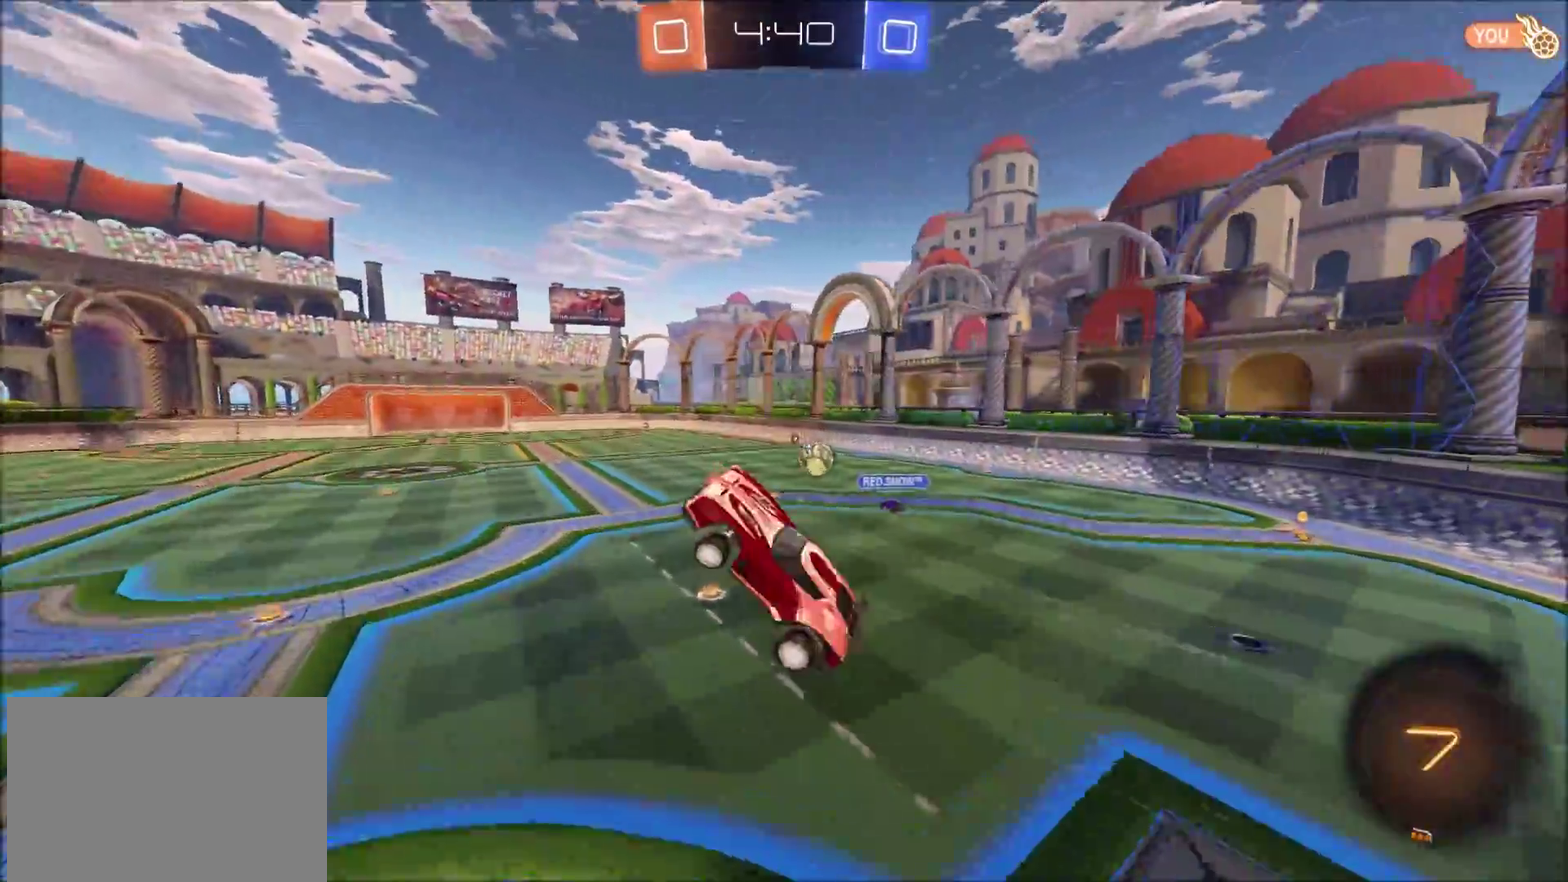
{"buttons": [], "left_stick": "left", "right_stick": "center", "events": [[67, "R2", "down"], [133, "CIRCLE", "down"], [183, "left_stick", "left"], [400, "CIRCLE", "up"], [483, "R2", "up"]]}
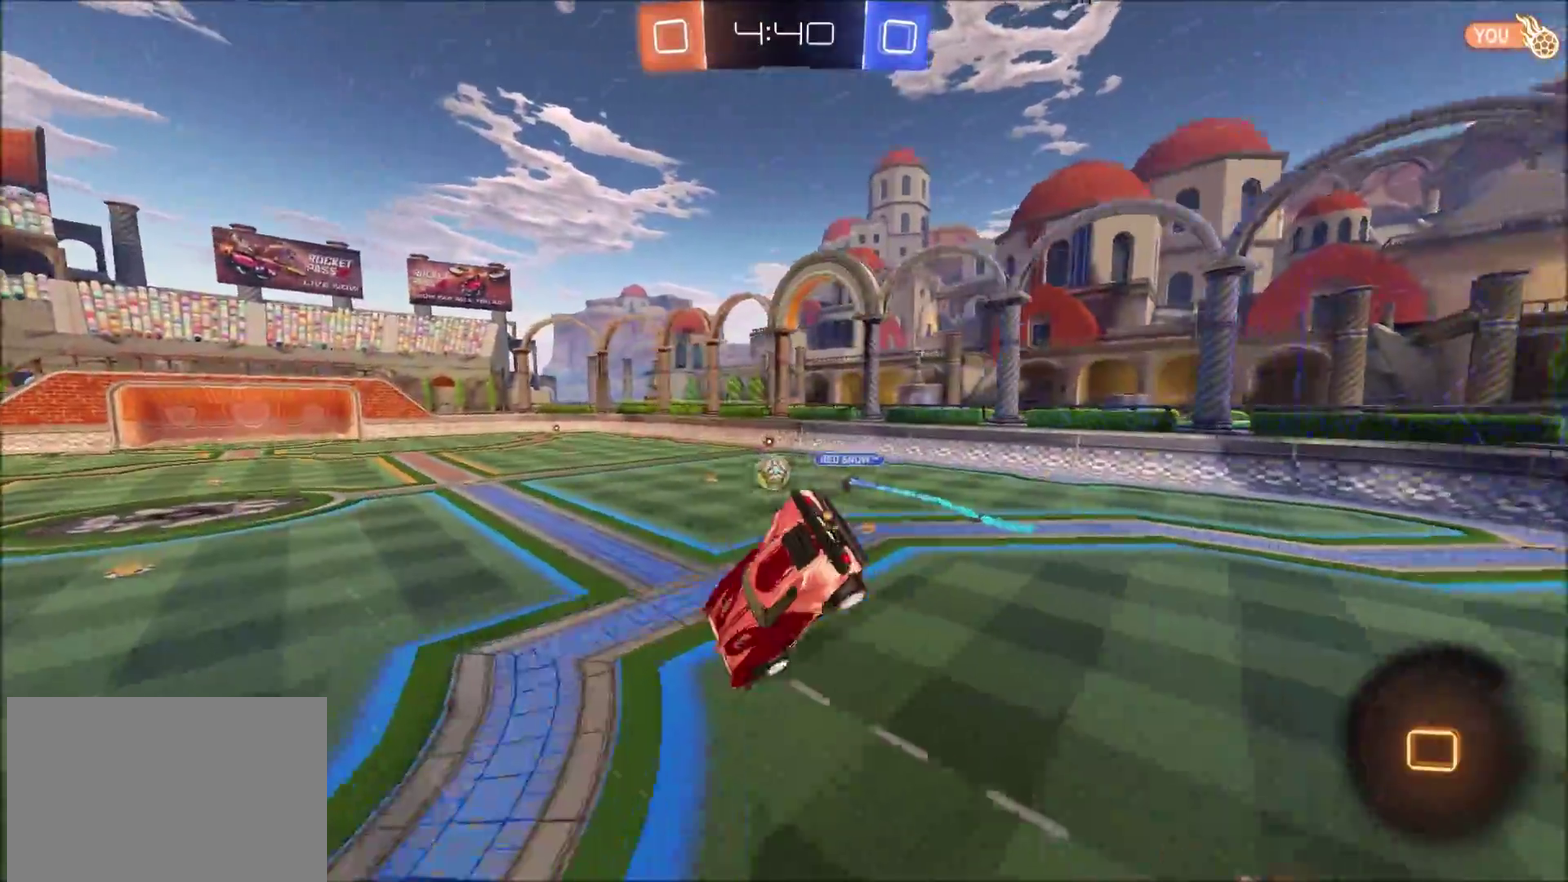
{"buttons": [], "left_stick": "left", "right_stick": "center", "events": [[317, "left_stick", "center"], [450, "left_stick", "left"]]}
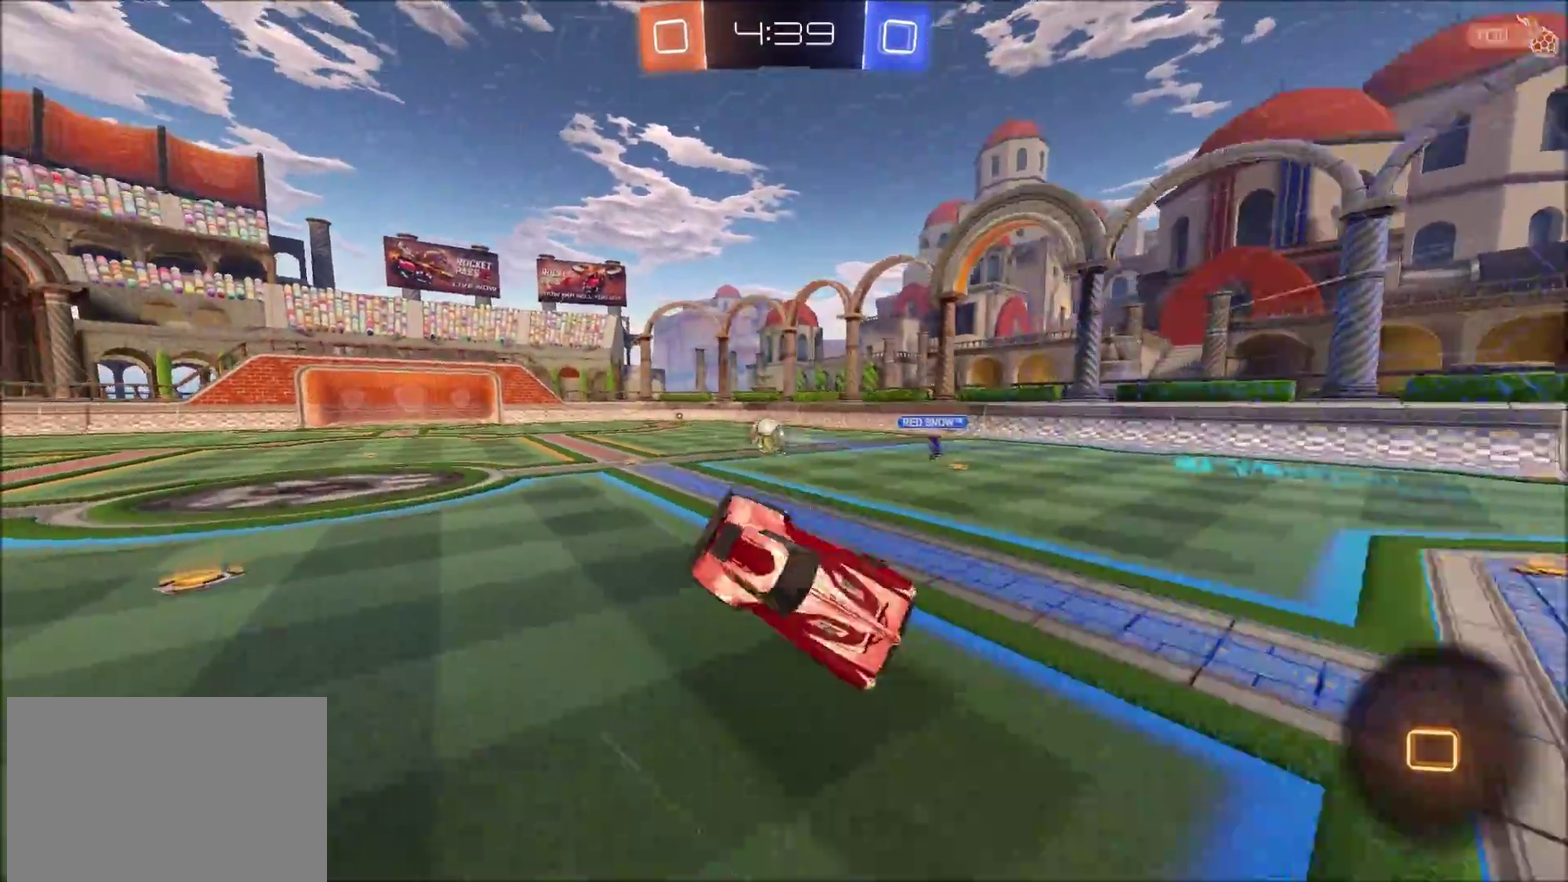
{"buttons": ["R2"], "left_stick": "down", "right_stick": "center", "events": [[50, "left_stick", "center"], [267, "left_stick", "down"], [333, "CROSS", "down"], [383, "CROSS", "up"], [500, "R2", "down"]]}
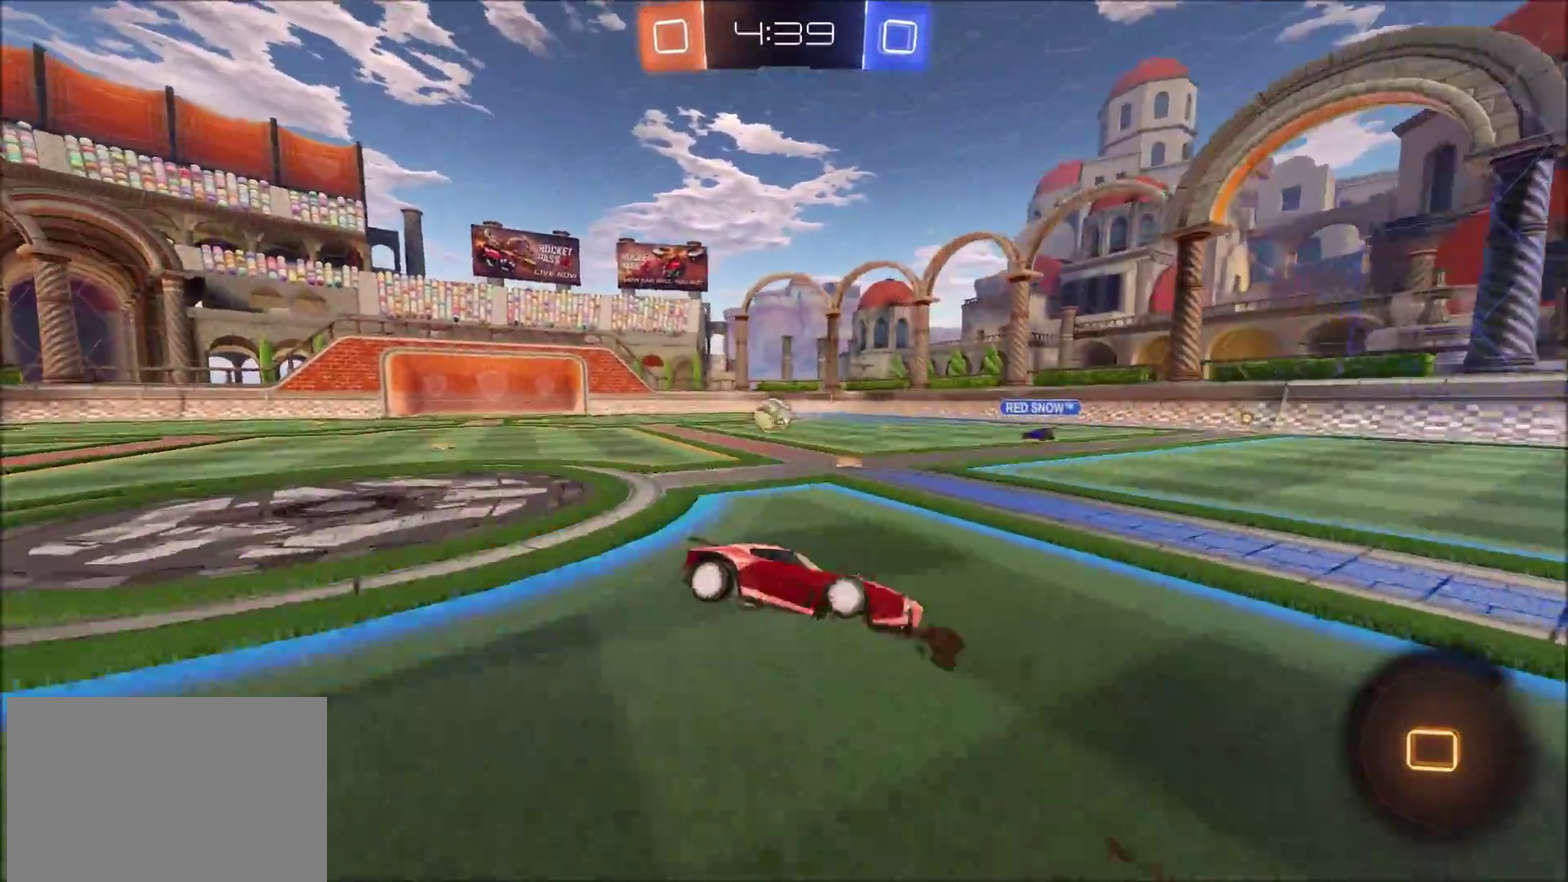
{"buttons": ["R2"], "left_stick": "up", "right_stick": "center", "events": [[17, "CROSS", "down"], [67, "left_stick", "down-left"], [117, "CROSS", "up"], [317, "left_stick", "up-left"], [367, "left_stick", "up"]]}
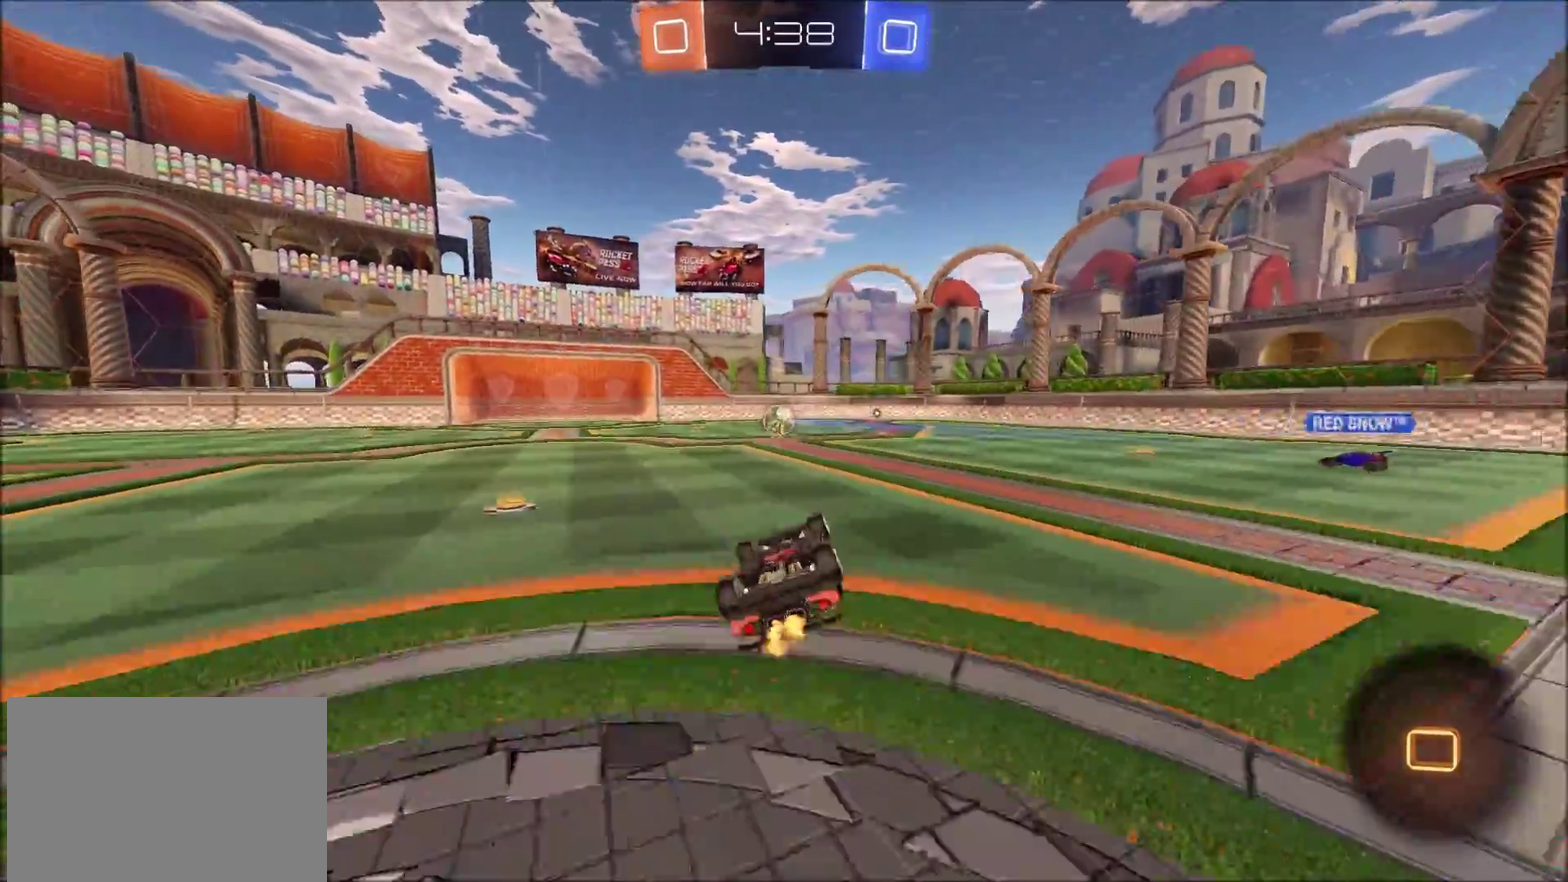
{"buttons": ["R2"], "left_stick": "center", "right_stick": "center", "events": [[50, "CIRCLE", "down"], [167, "left_stick", "up-left"], [267, "CIRCLE", "up"], [367, "left_stick", "center"]]}
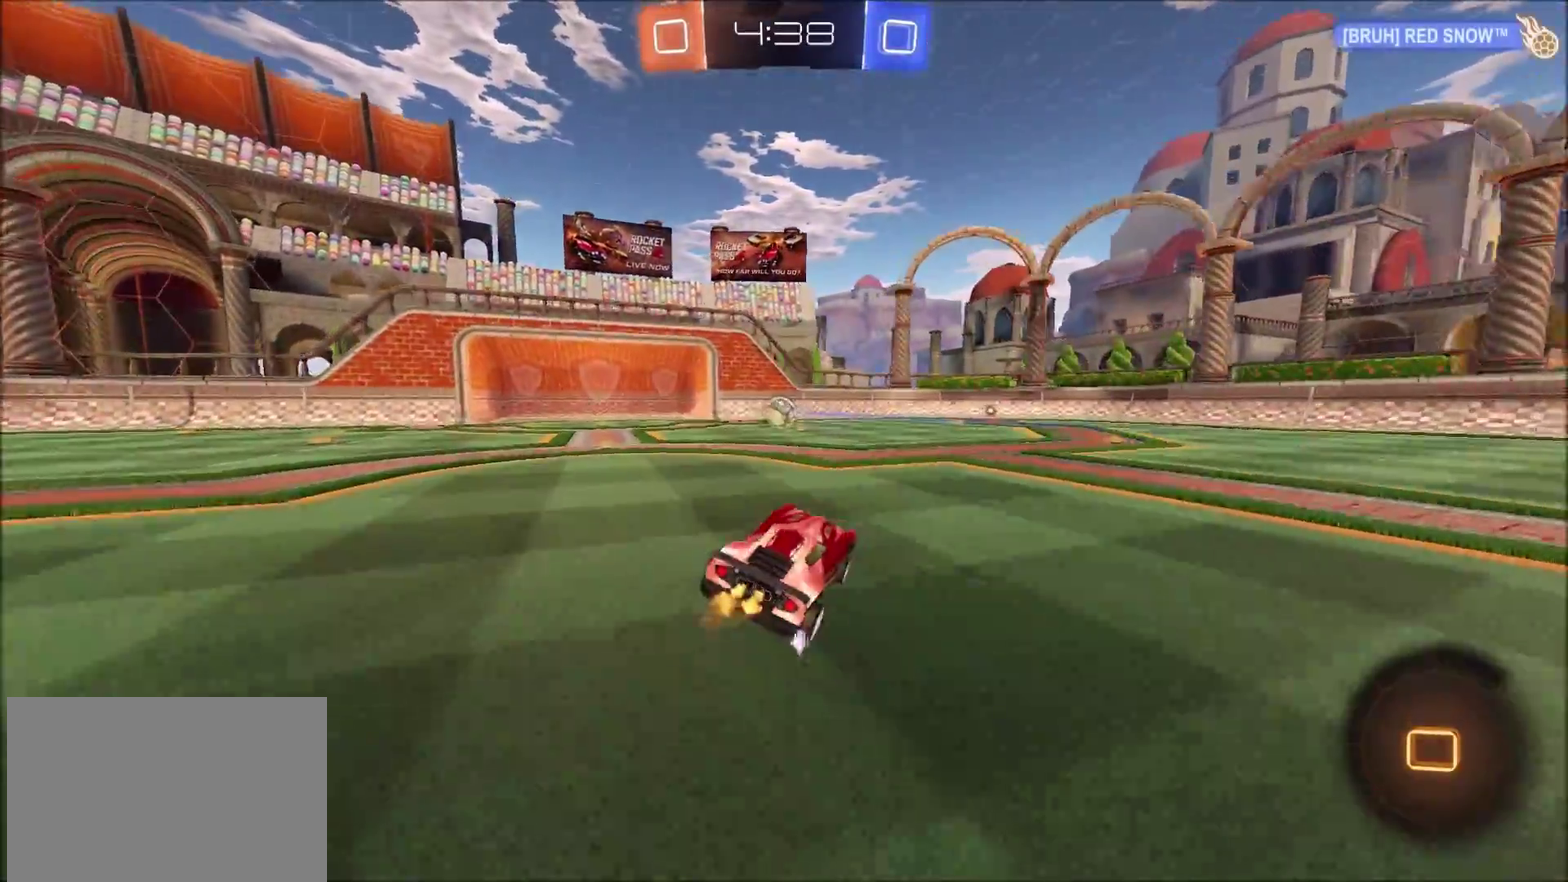
{"buttons": ["R2"], "left_stick": "left", "right_stick": "center", "events": [[17, "left_stick", "left"], [117, "CROSS", "down"], [200, "CROSS", "up"], [250, "CROSS", "down"], [333, "CROSS", "up"]]}
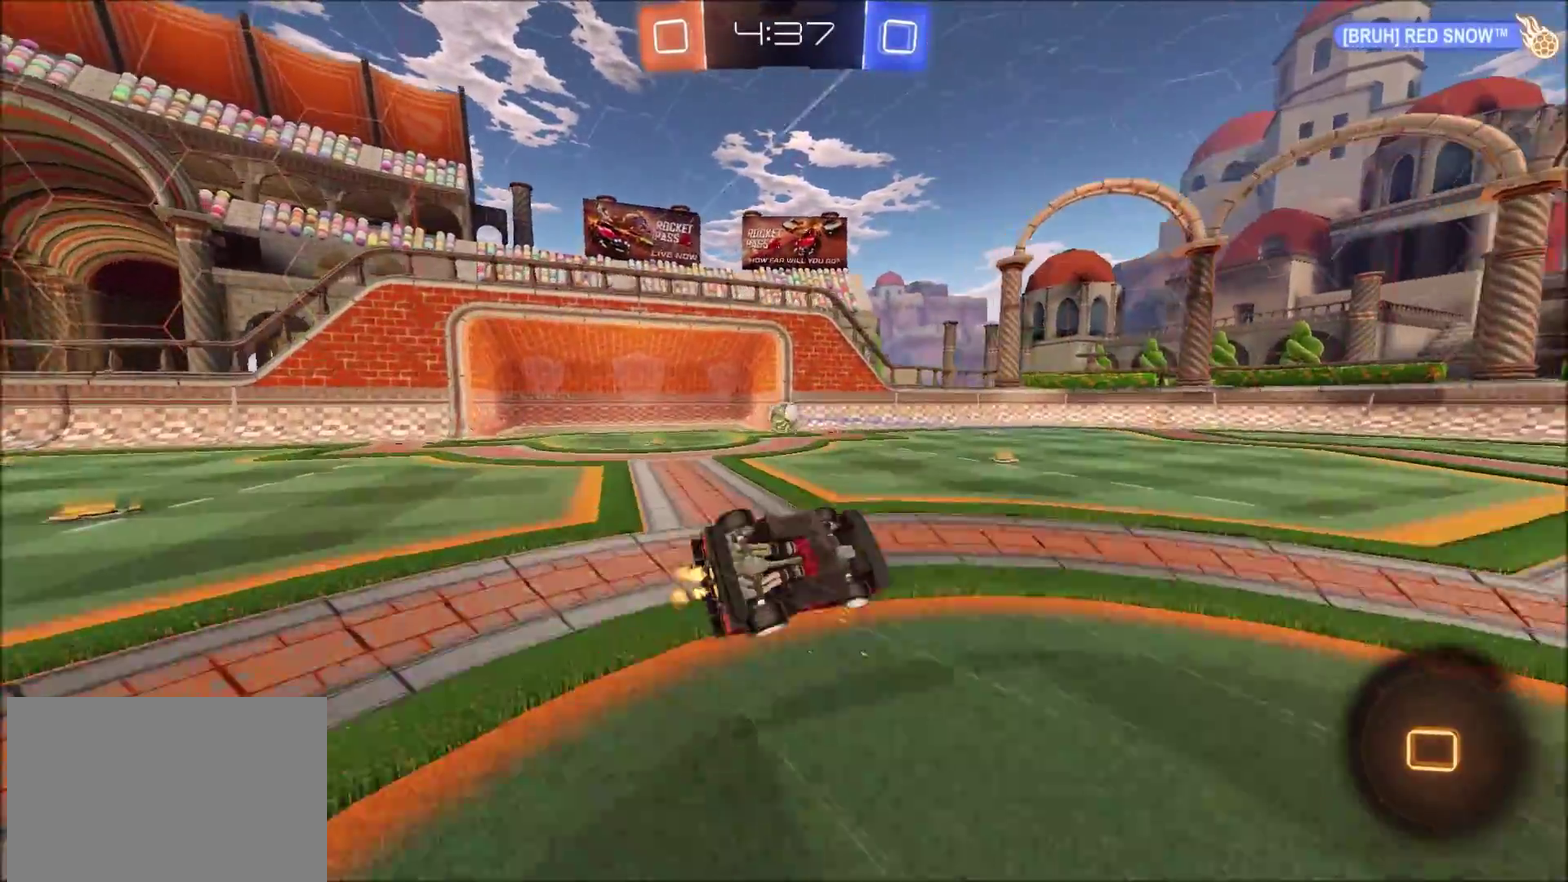
{"buttons": ["TRIANGLE", "R2"], "left_stick": "left", "right_stick": "center", "events": [[283, "TRIANGLE", "down"], [350, "TRIANGLE", "up"], [433, "TRIANGLE", "down"]]}
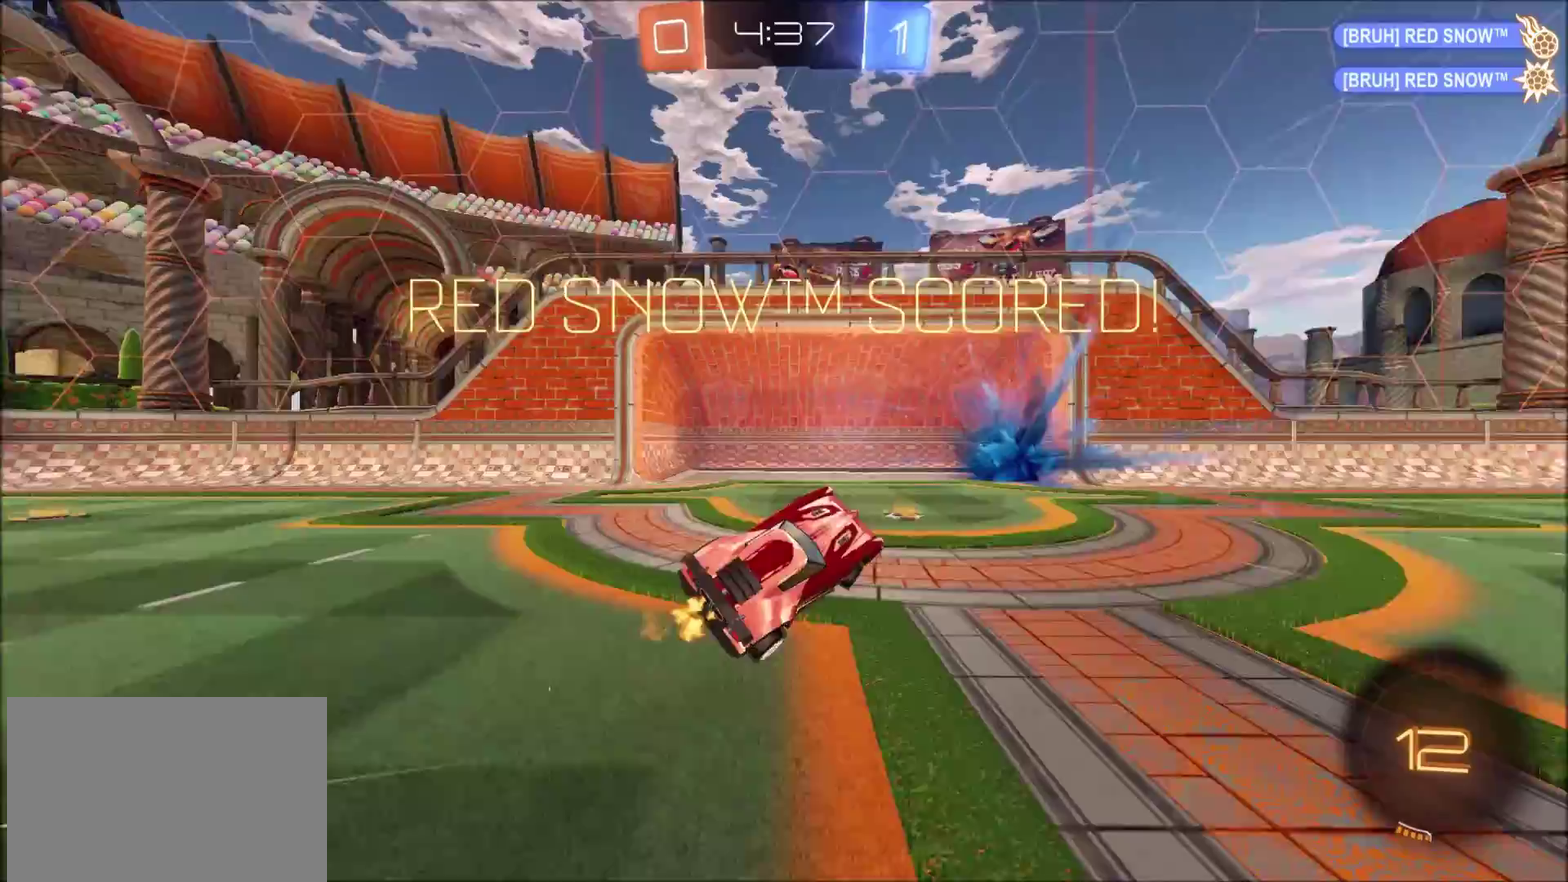
{"buttons": ["TRIANGLE"], "left_stick": "down-left", "right_stick": "center", "events": [[17, "TRIANGLE", "up"], [100, "TRIANGLE", "down"], [167, "TRIANGLE", "up"], [183, "R2", "up"], [350, "left_stick", "down-left"], [467, "TRIANGLE", "down"]]}
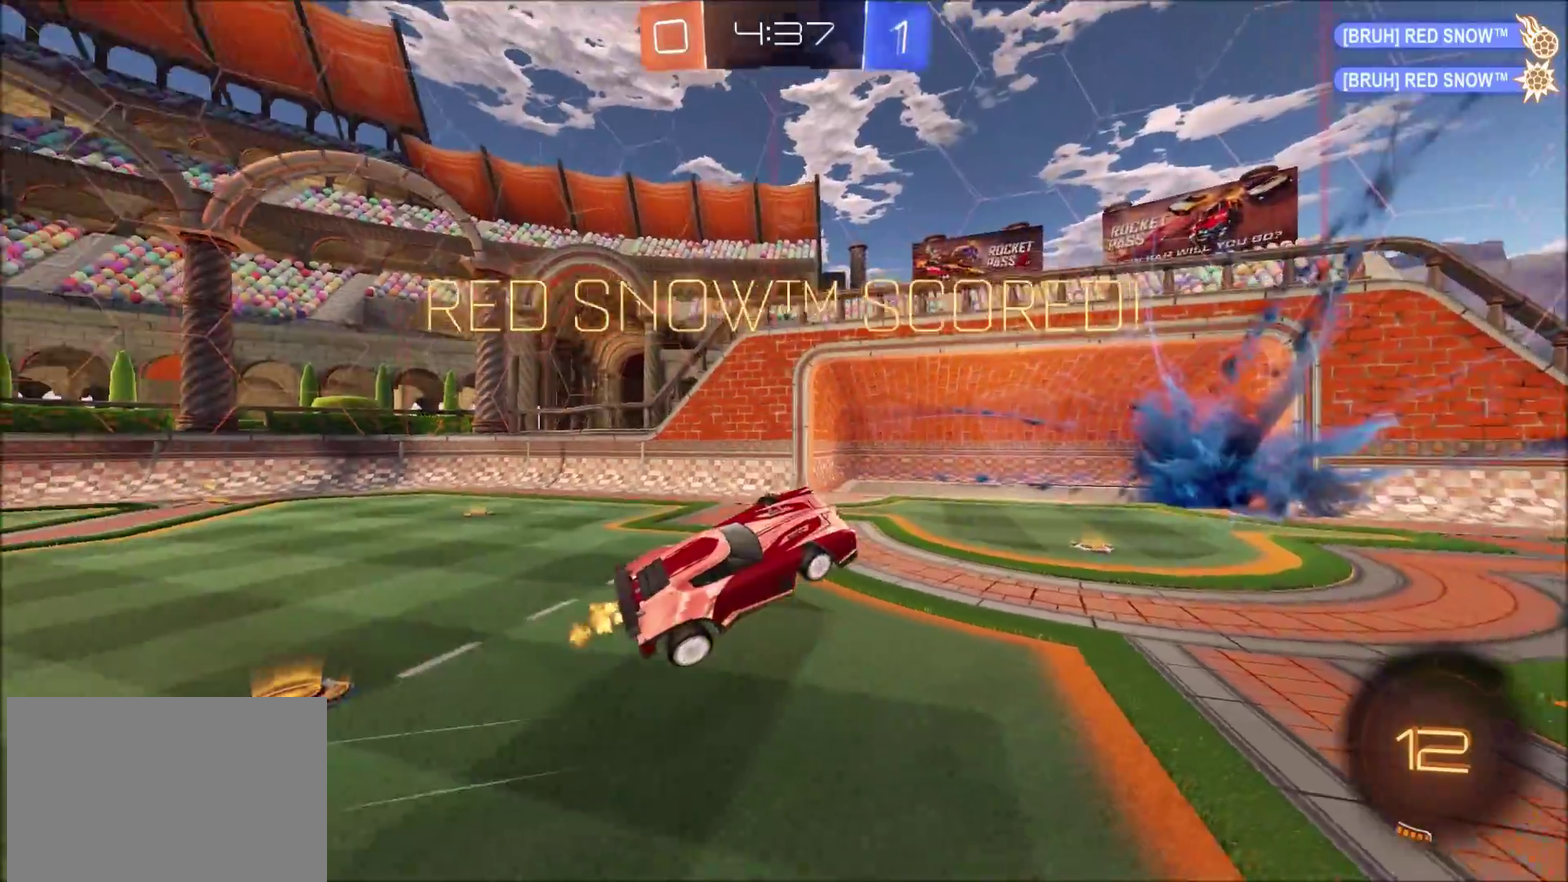
{"buttons": [], "left_stick": "down-left", "right_stick": "center", "events": [[50, "TRIANGLE", "up"]]}
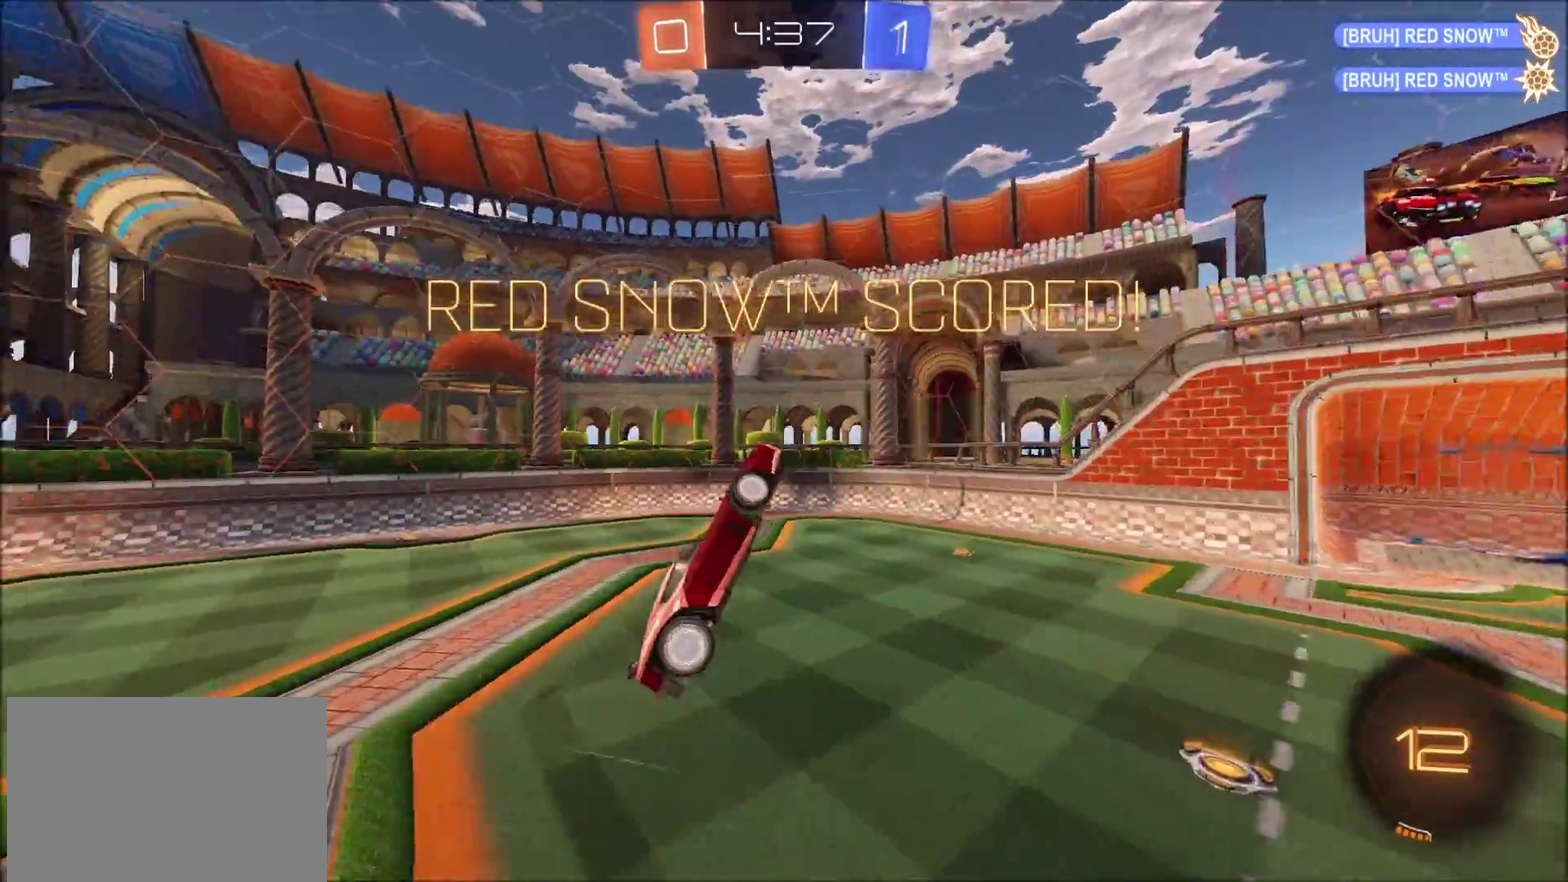
{"buttons": ["CROSS", "CIRCLE", "SQUARE", "TRIANGLE"], "left_stick": "up-left", "right_stick": "center", "events": [[33, "left_stick", "left"], [250, "CROSS", "down"], [250, "SQUARE", "down"], [250, "TRIANGLE", "down"], [283, "CIRCLE", "down"], [283, "left_stick", "up-left"]]}
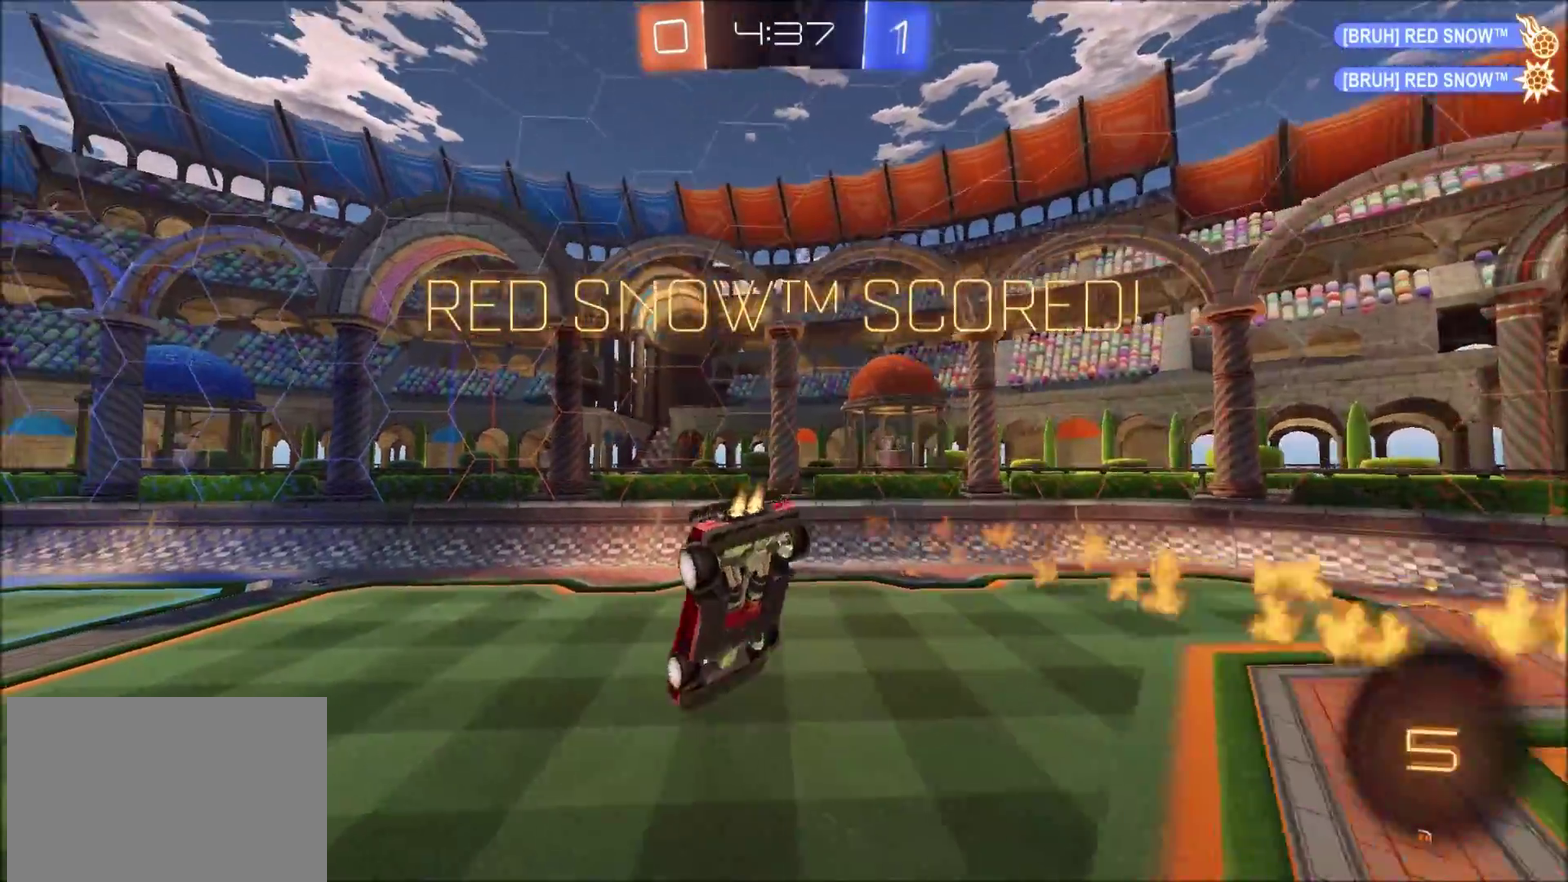
{"buttons": ["CROSS", "CIRCLE", "TRIANGLE"], "left_stick": "up-right", "right_stick": "center", "events": [[200, "left_stick", "up"], [250, "left_stick", "up-right"], [383, "left_stick", "down-left"], [433, "left_stick", "up-right"], [467, "SQUARE", "up"]]}